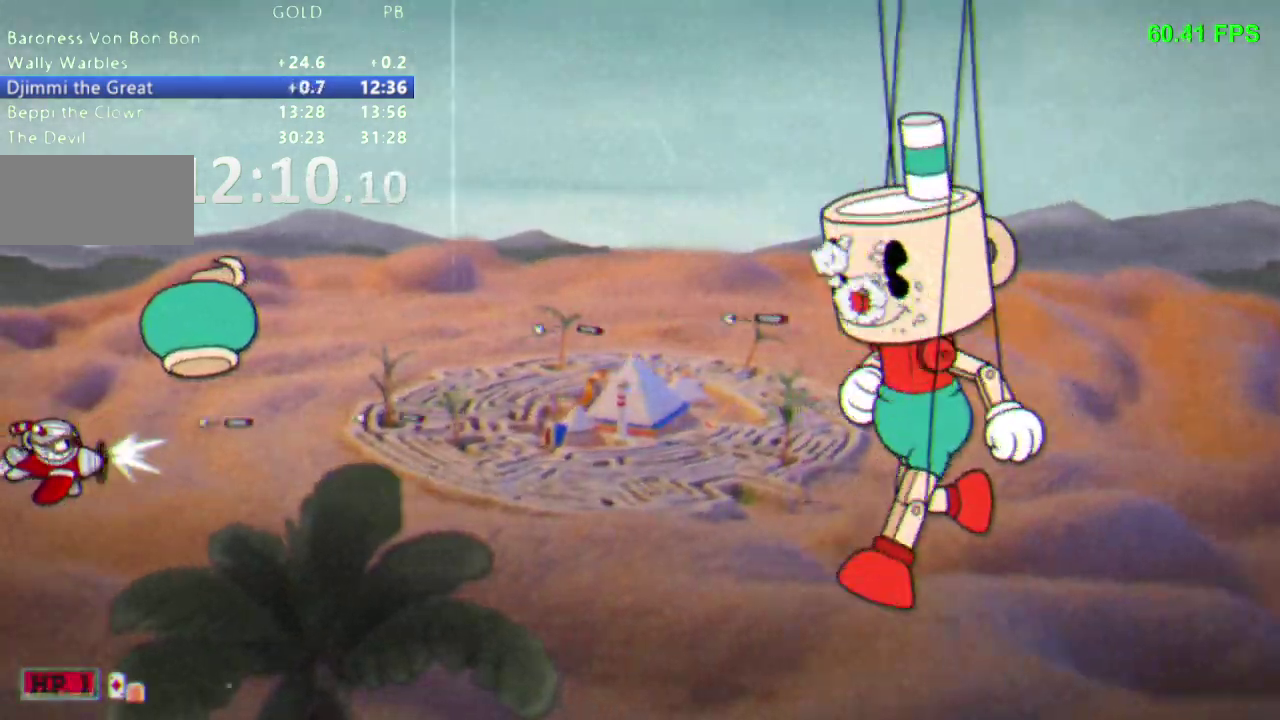
Gameplay with a controller (Nintendo layout); each line is a JSON object with the inputs held at the frame after it. "events" lists button and stick changes between this image and that frame as [ms after this image, input, new state], when the widget could be followed in between. Not read: DPAD_LEFT DPAD_RIGHT L3 R1 R3 SELECT START.
{"buttons": [], "events": []}
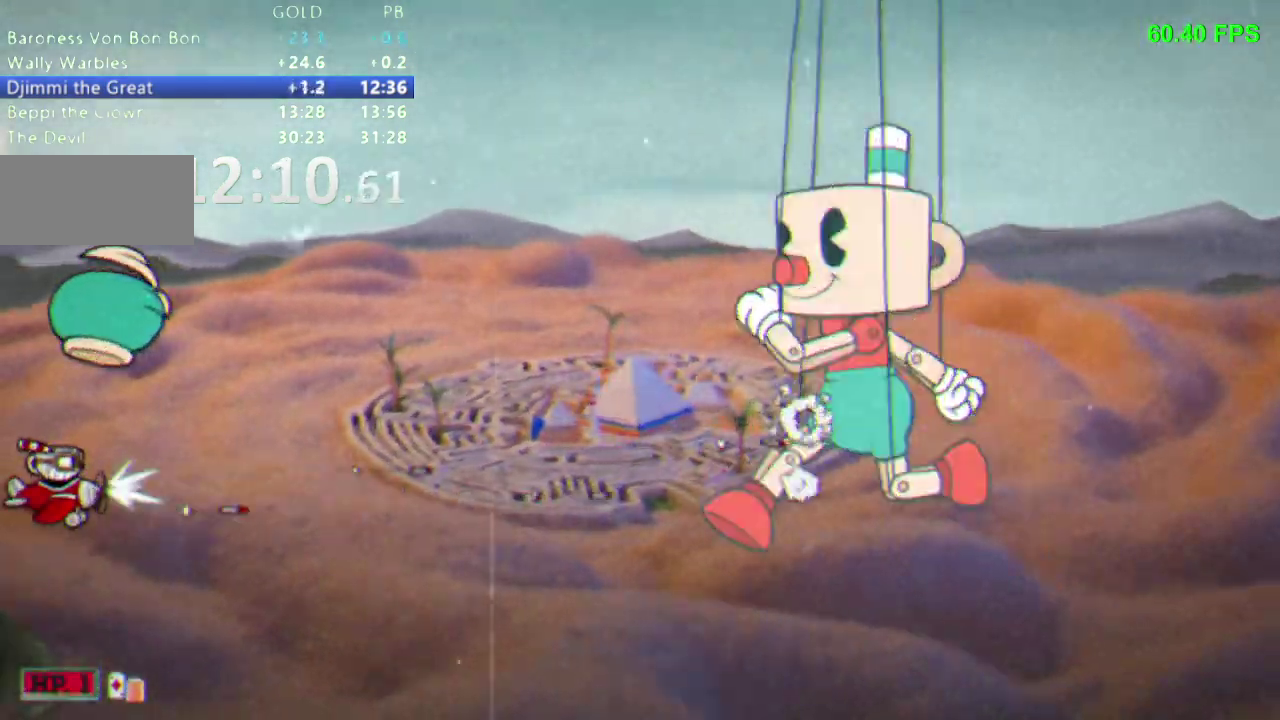
{"buttons": [], "events": []}
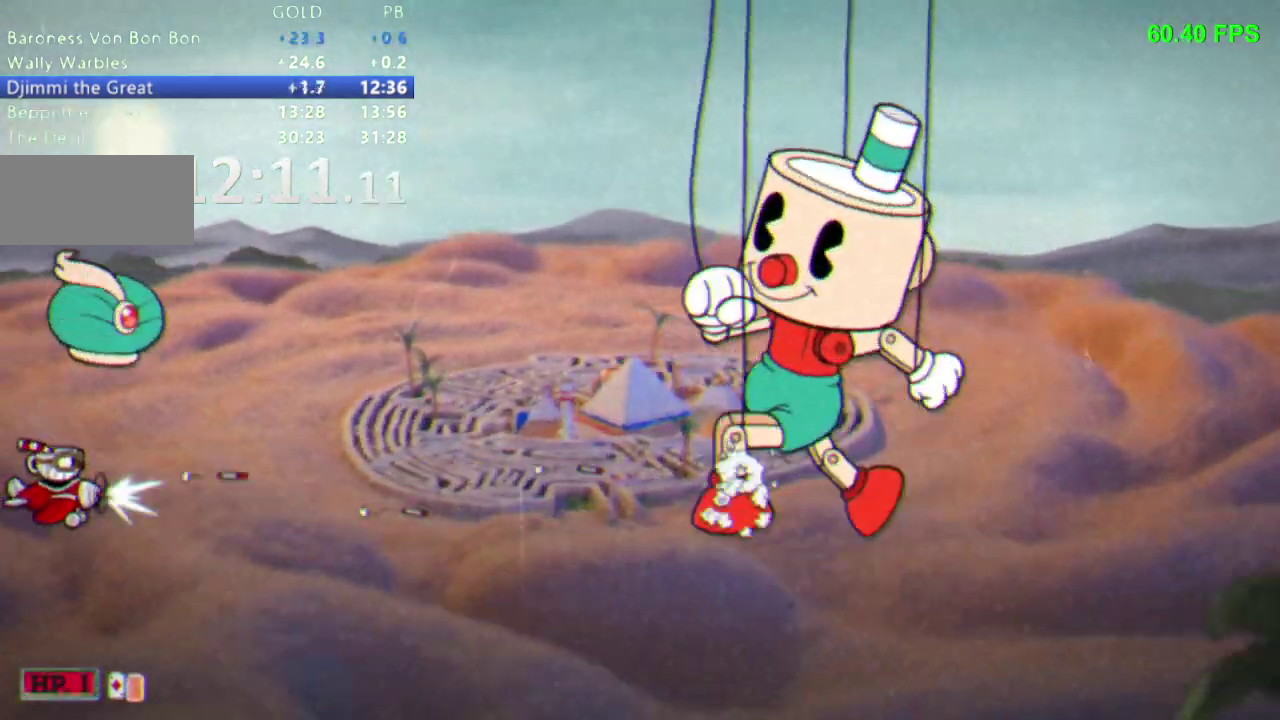
{"buttons": [], "events": []}
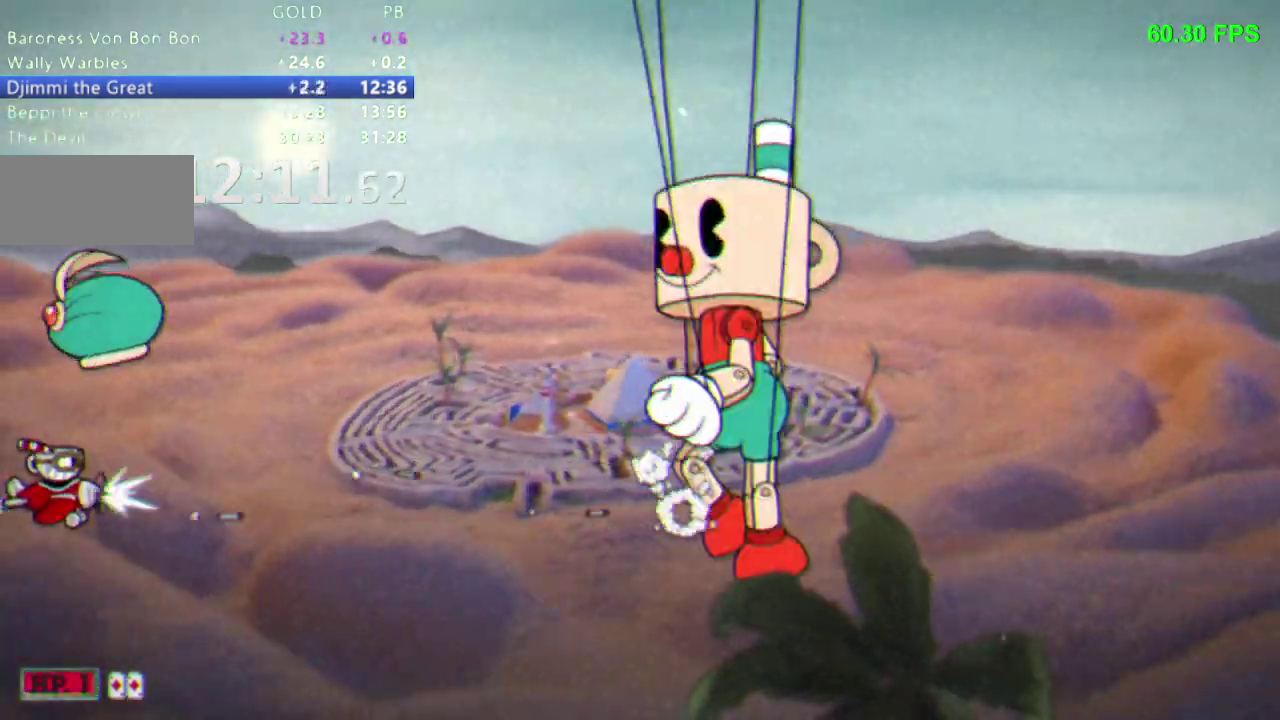
{"buttons": [], "events": []}
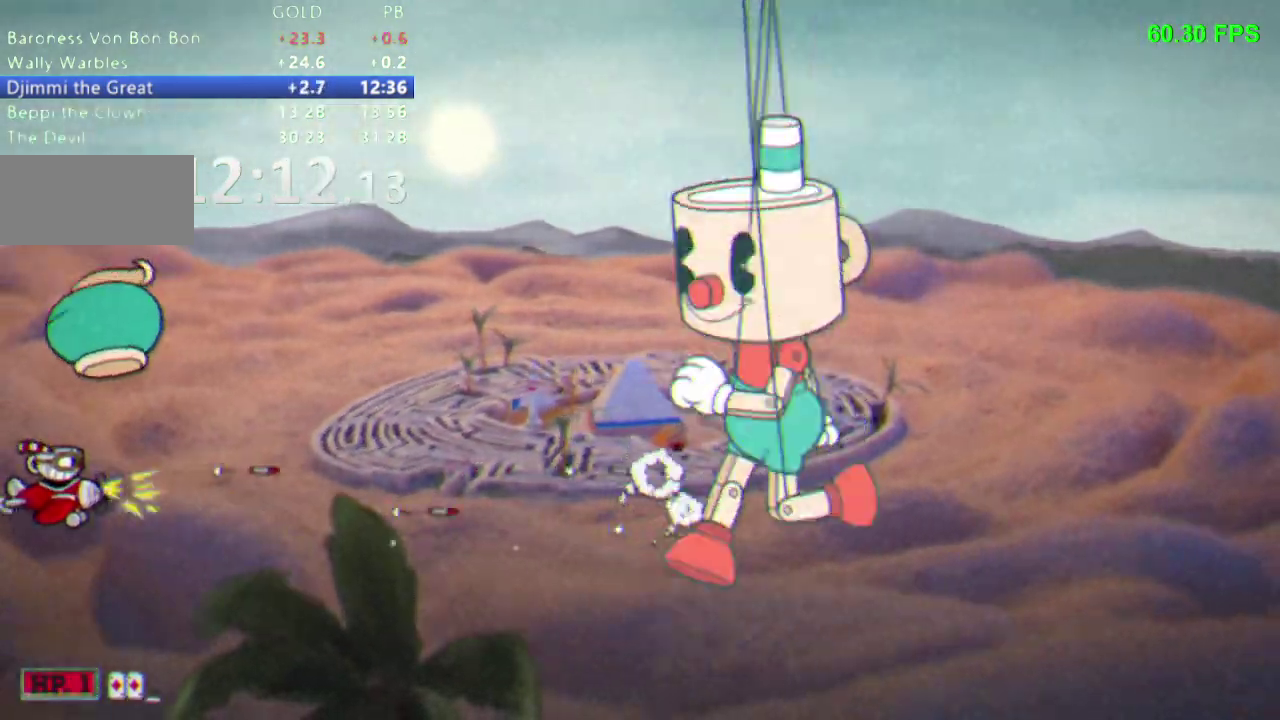
{"buttons": [], "events": []}
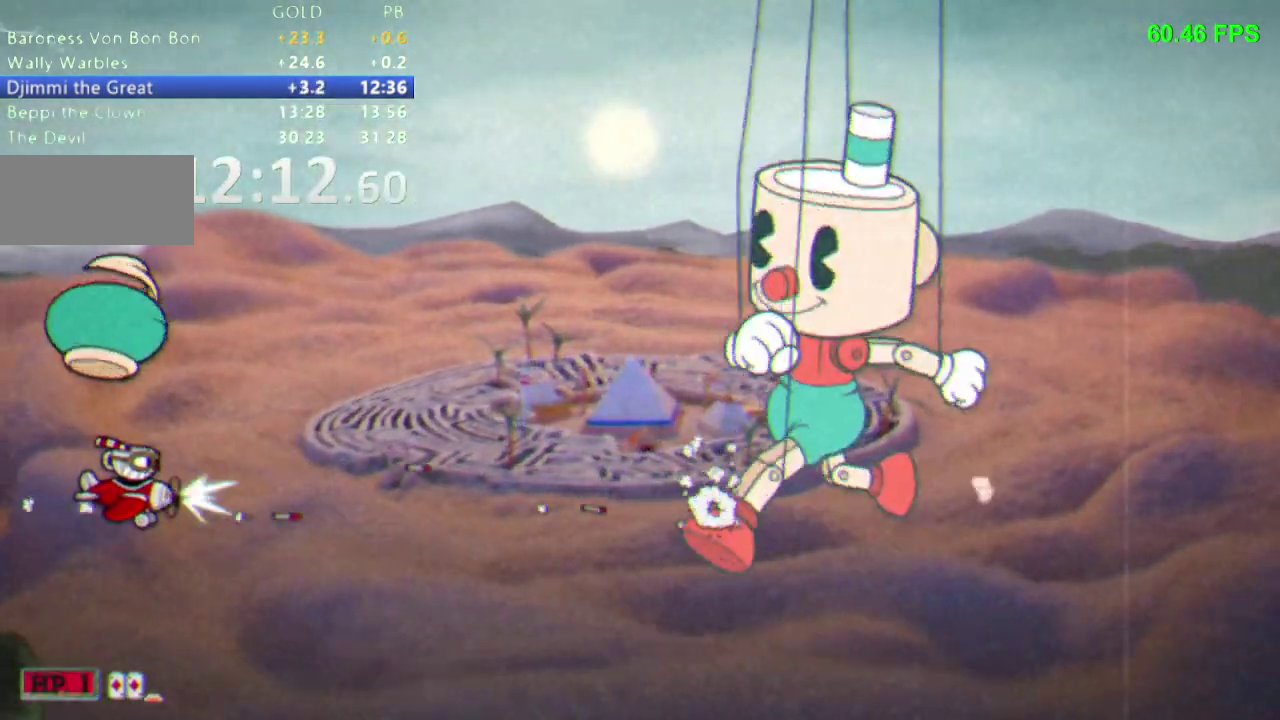
{"buttons": [], "events": [[133, "DPAD_UP", "down"], [250, "DPAD_UP", "up"]]}
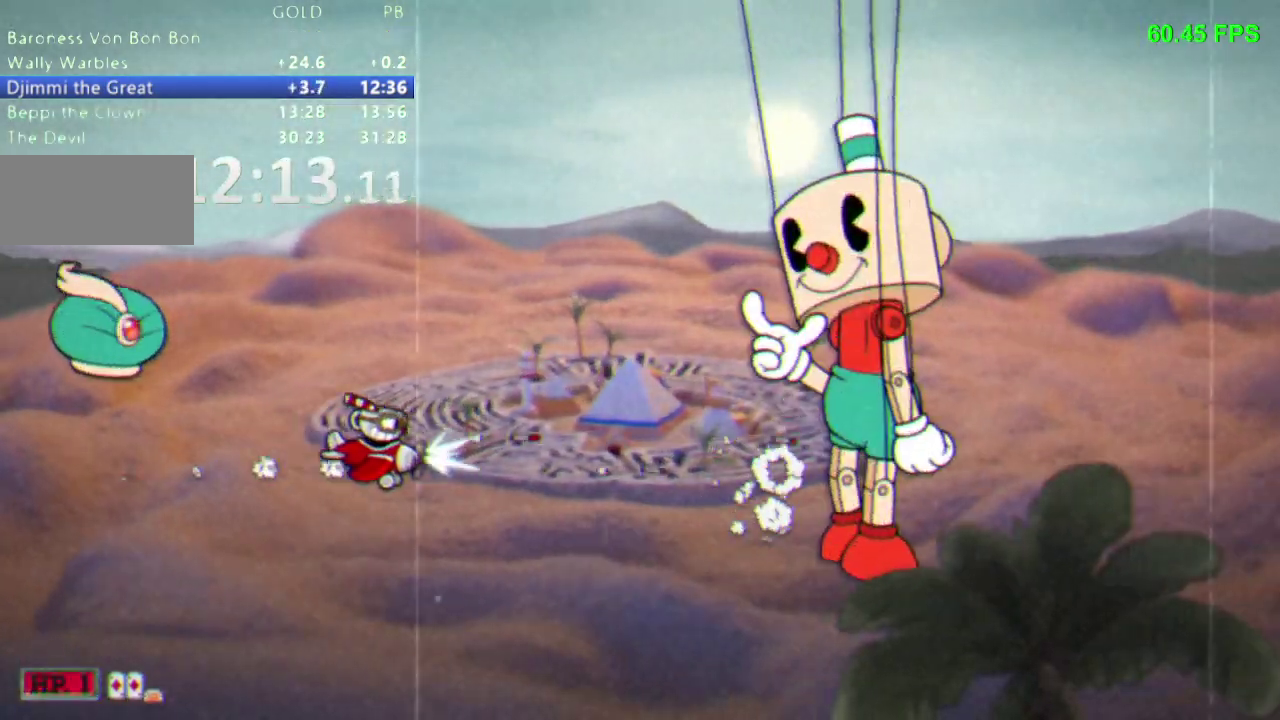
{"buttons": [], "events": [[167, "DPAD_UP", "down"], [250, "DPAD_UP", "up"]]}
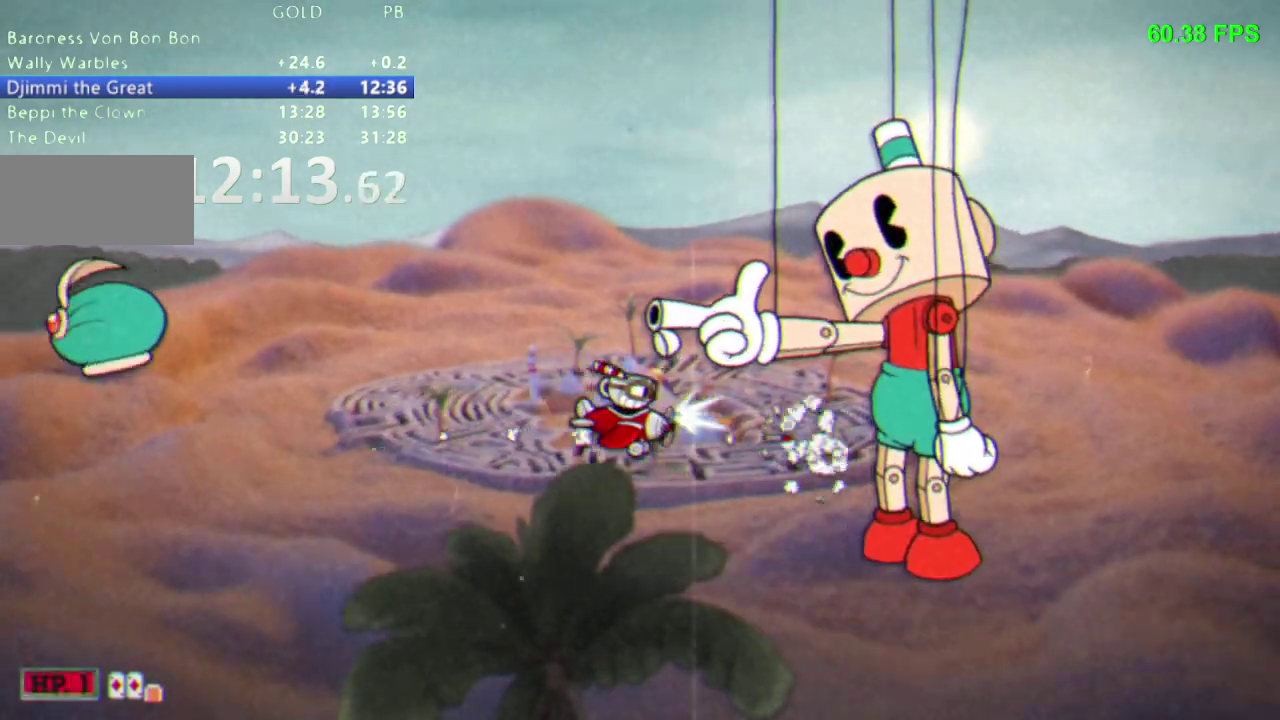
{"buttons": []}
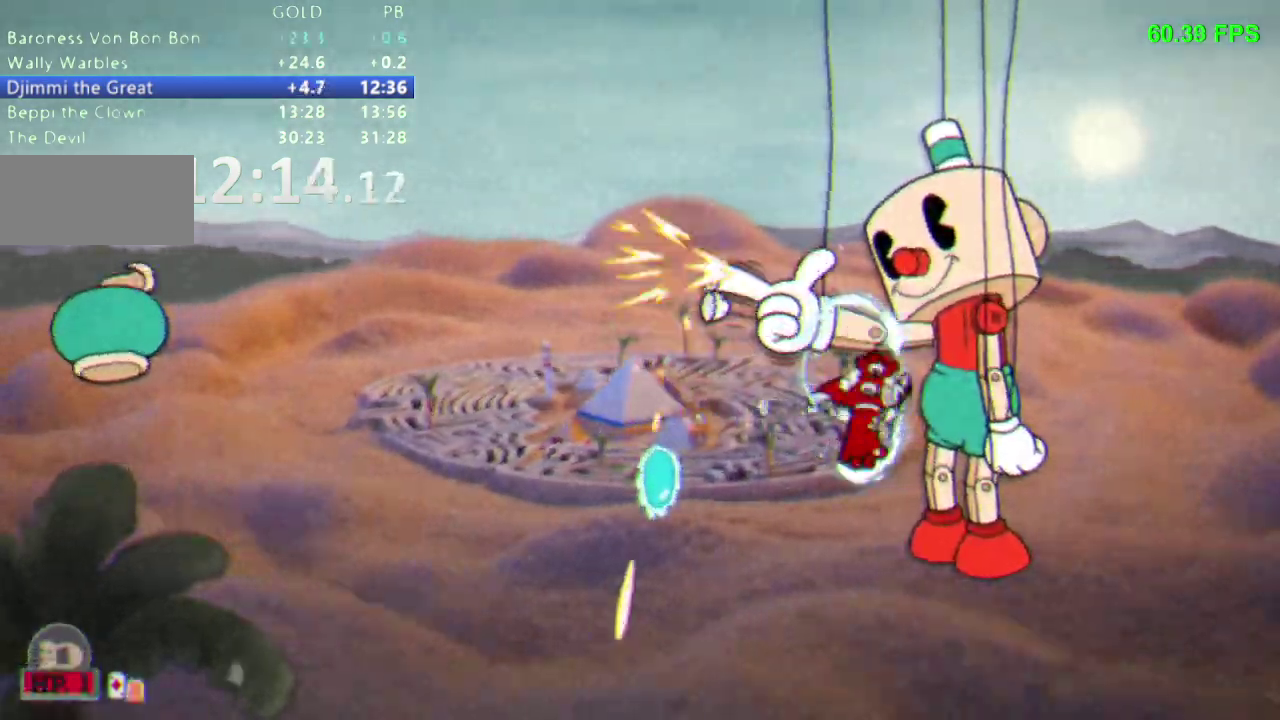
{"buttons": [], "events": []}
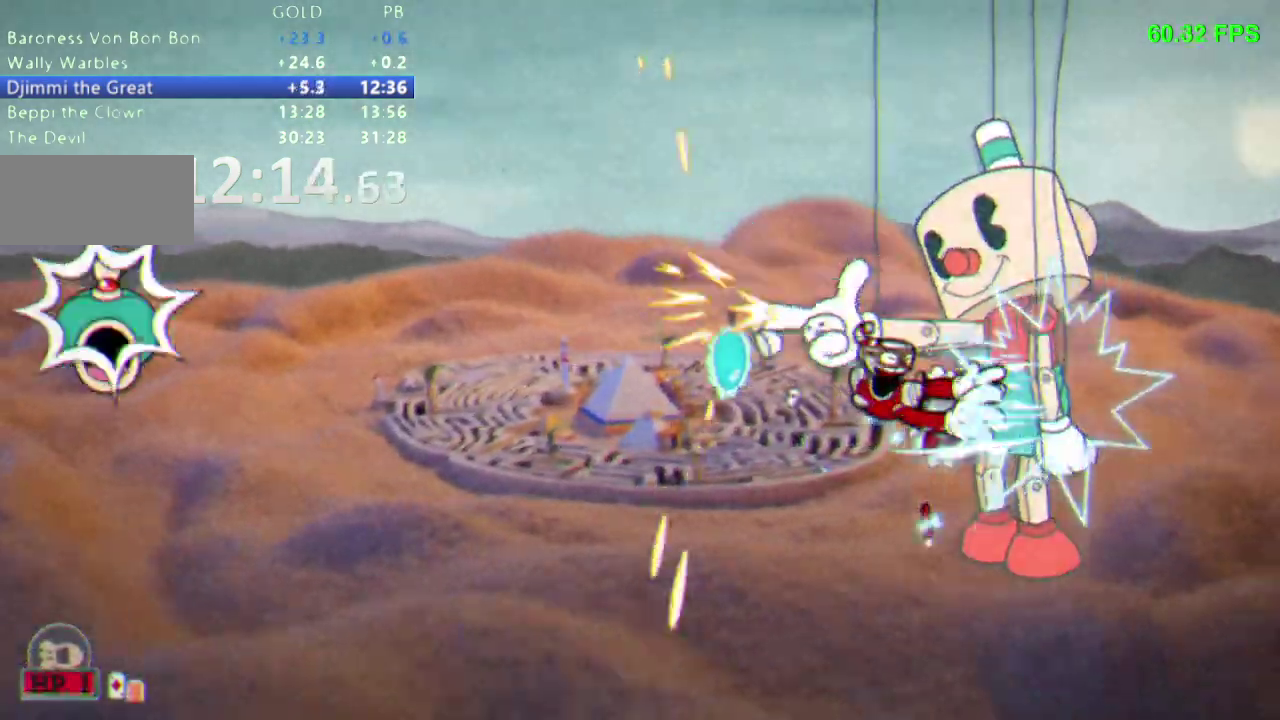
{"buttons": [], "events": []}
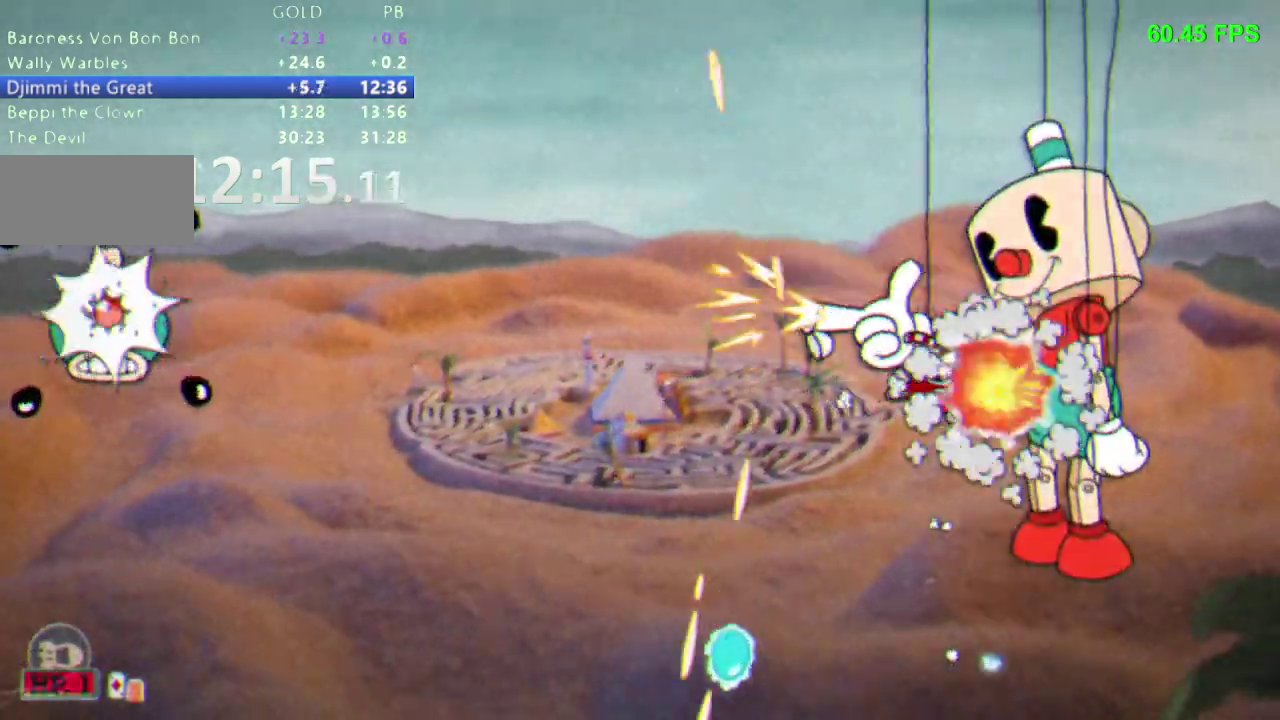
{"buttons": [], "events": [[33, "A", "down"], [167, "A", "up"]]}
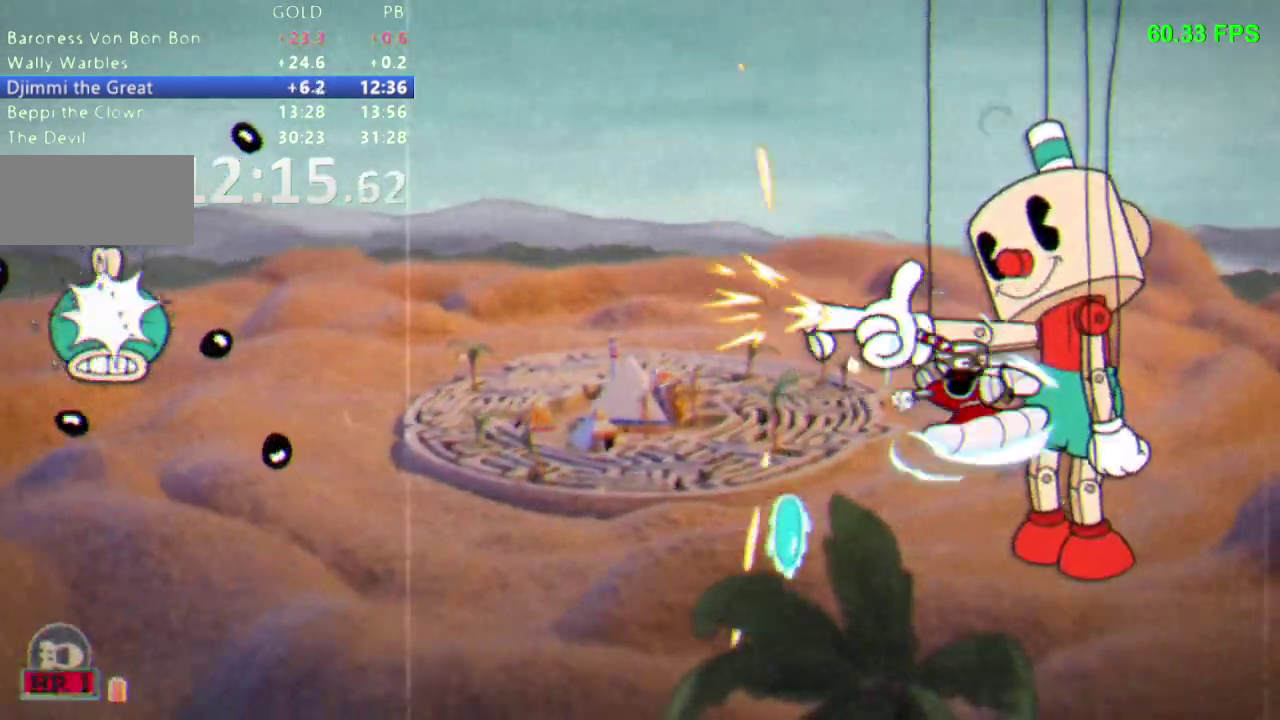
{"buttons": [], "events": []}
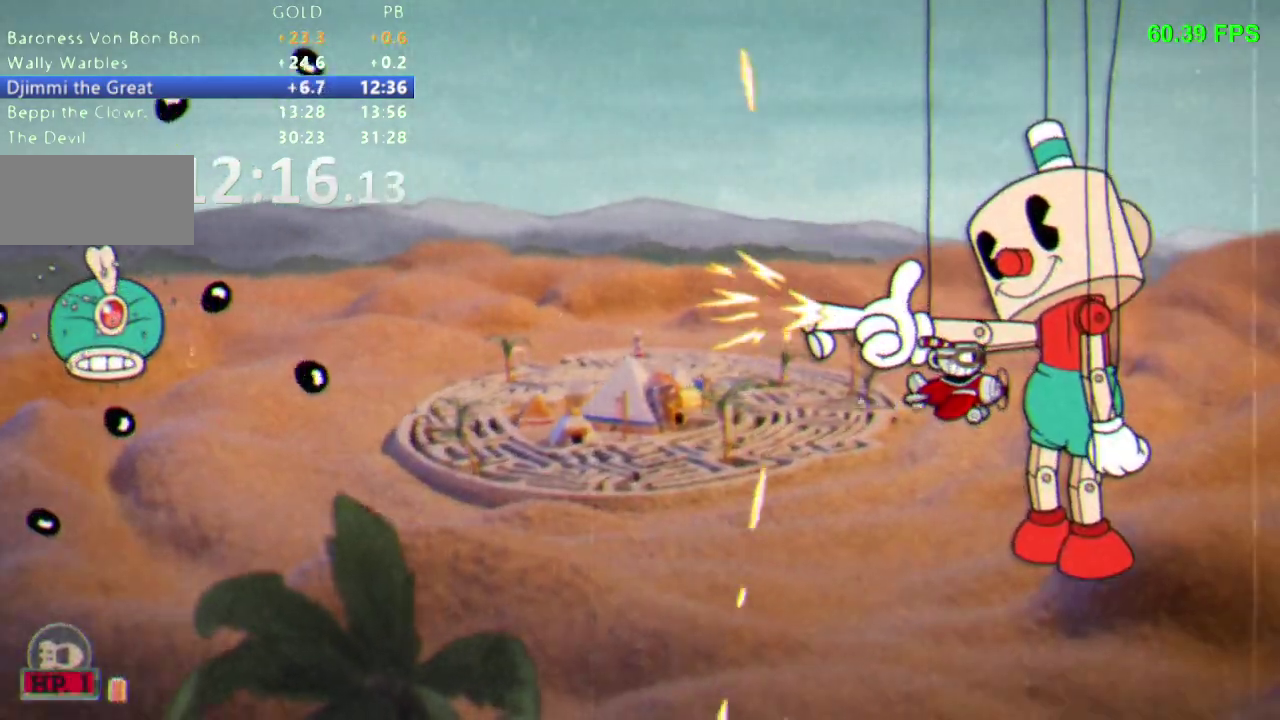
{"buttons": [], "events": [[167, "L1", "down"], [267, "L1", "up"]]}
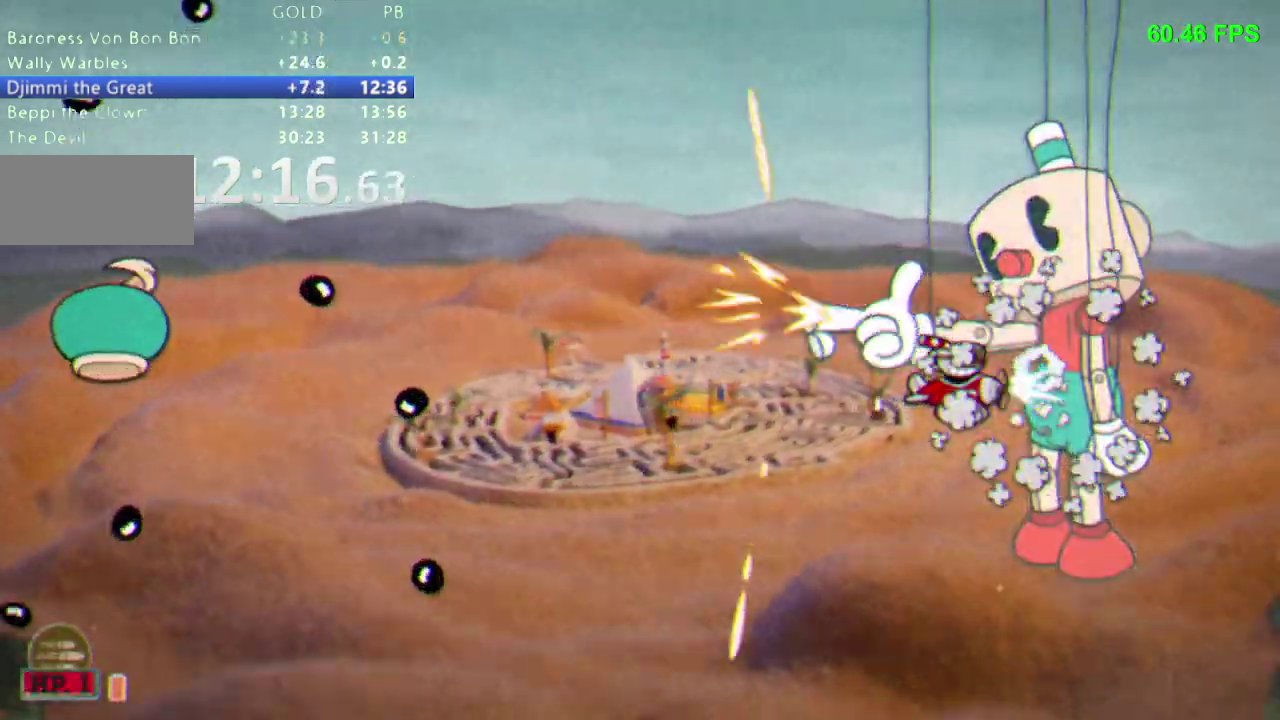
{"buttons": ["A", "L1"], "events": [[450, "L1", "down"], [467, "A", "down"]]}
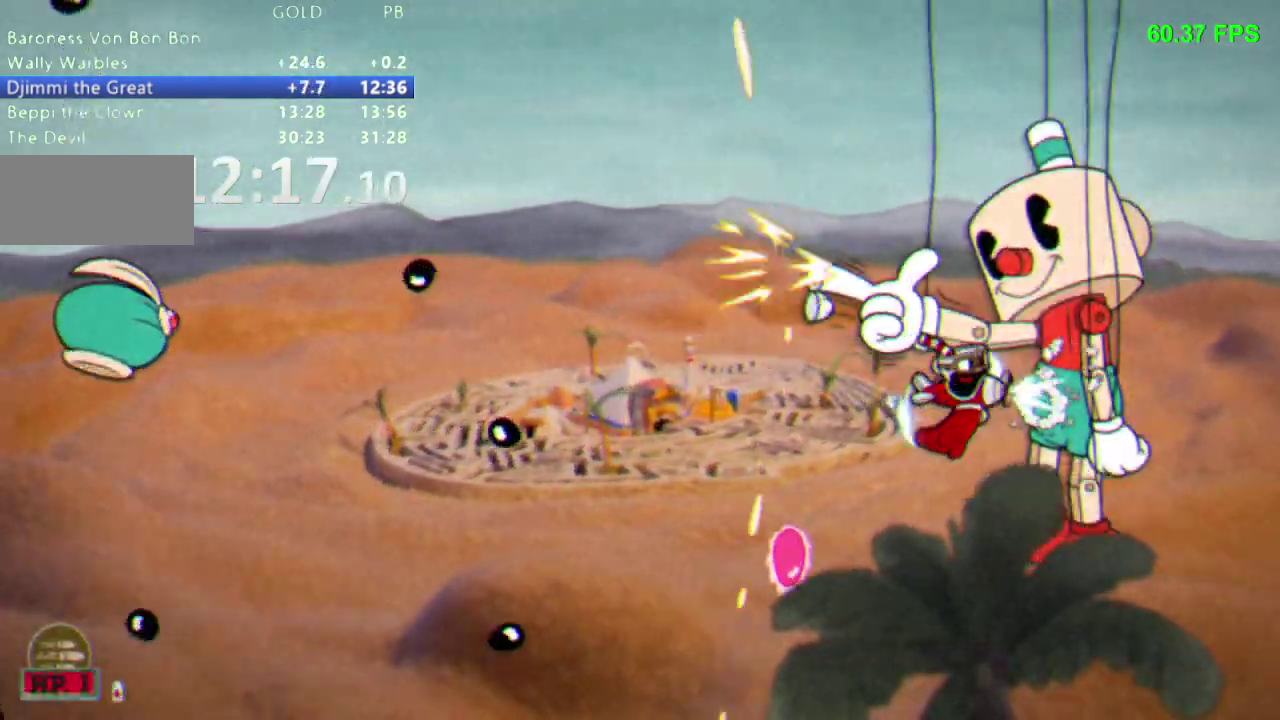
{"buttons": [], "events": [[33, "L1", "up"], [100, "A", "up"]]}
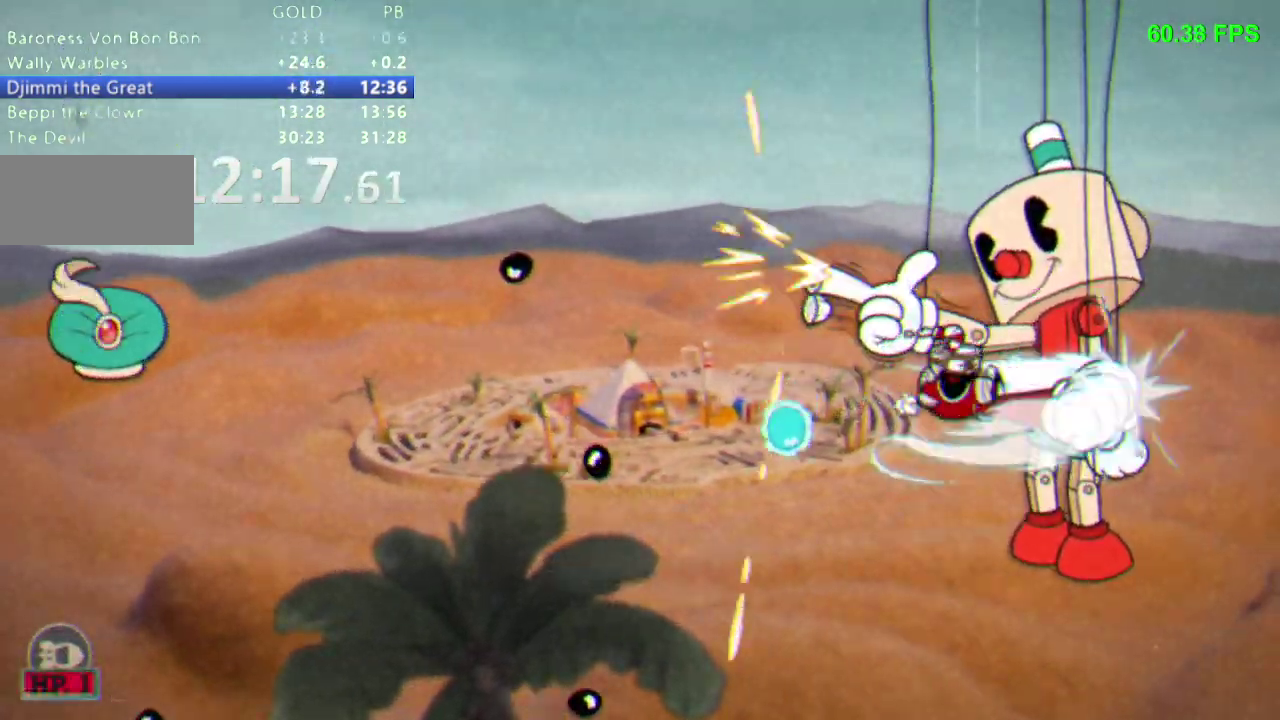
{"buttons": [], "events": []}
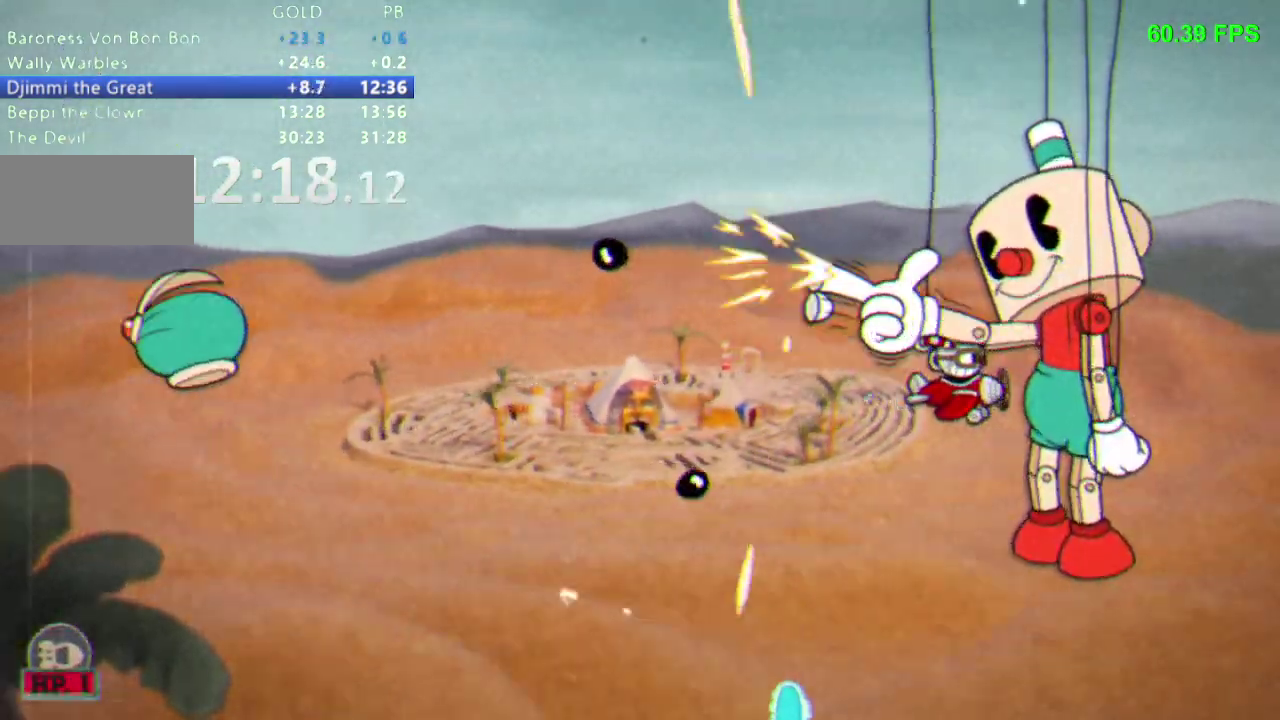
{"buttons": [], "events": [[150, "L1", "down"], [267, "L1", "up"]]}
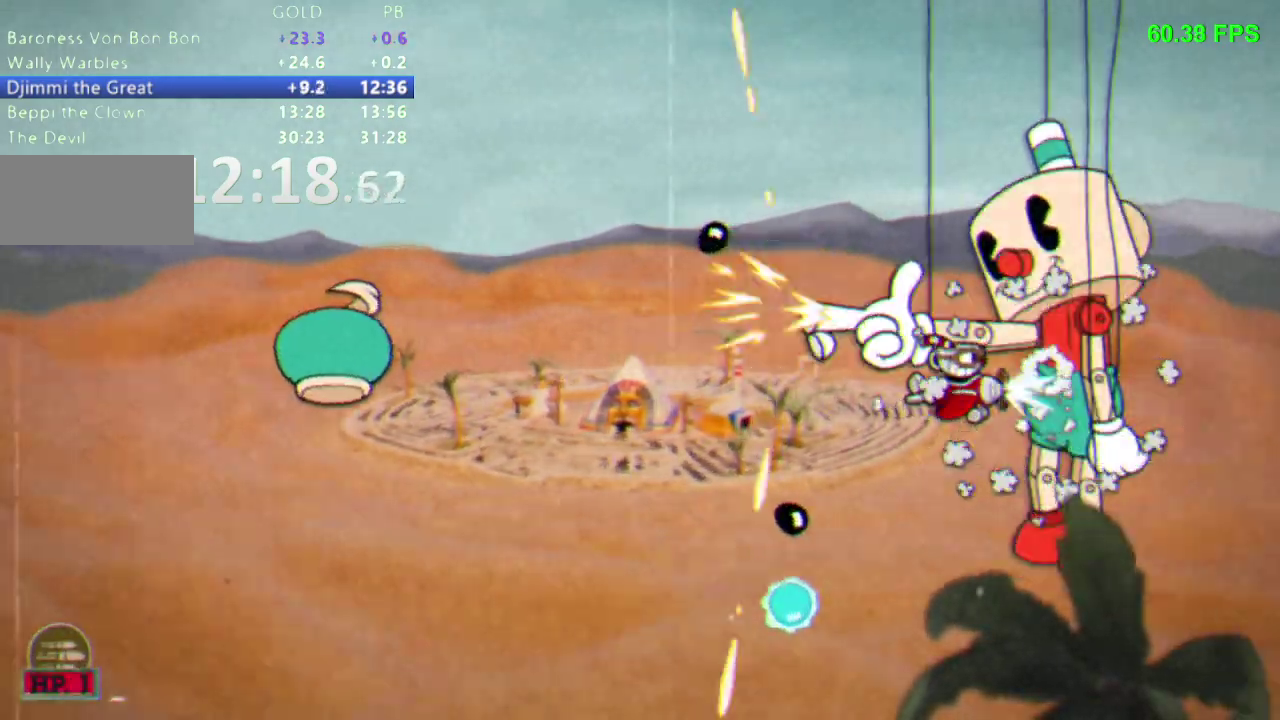
{"buttons": [], "events": [[300, "DPAD_DOWN", "down"], [383, "DPAD_DOWN", "up"]]}
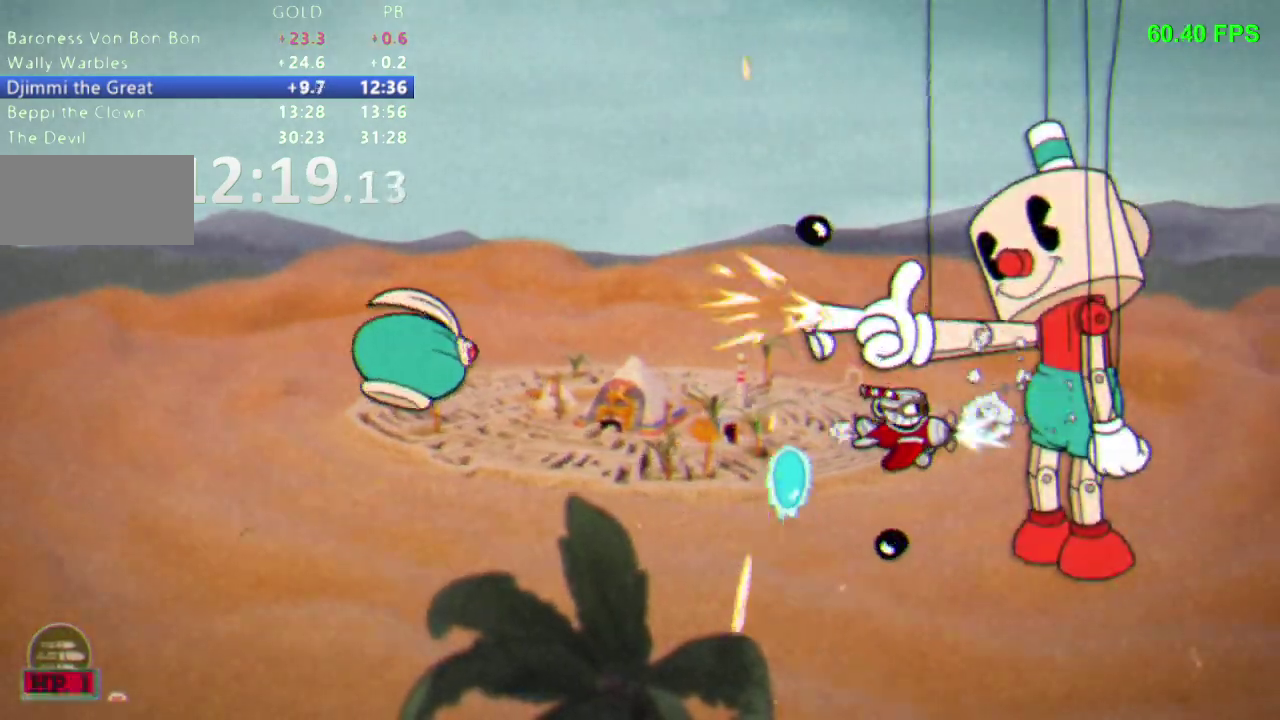
{"buttons": ["B"], "events": [[433, "B", "down"]]}
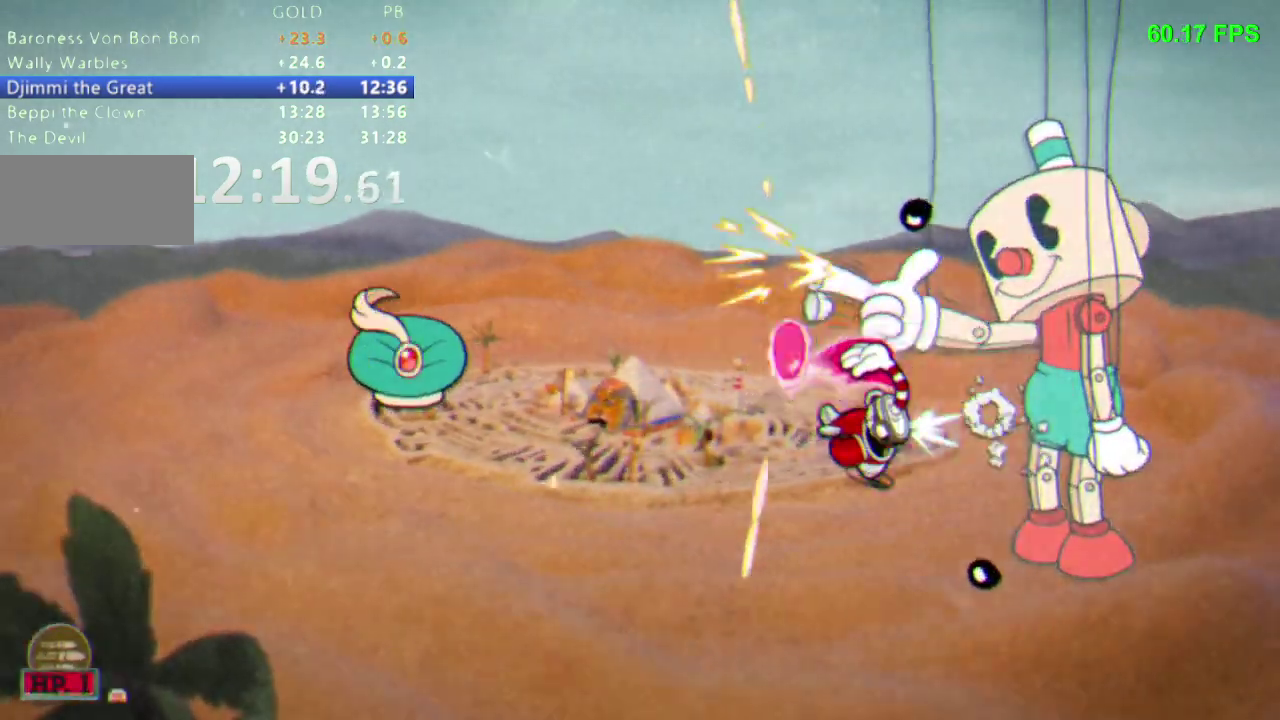
{"buttons": [], "events": [[67, "B", "up"]]}
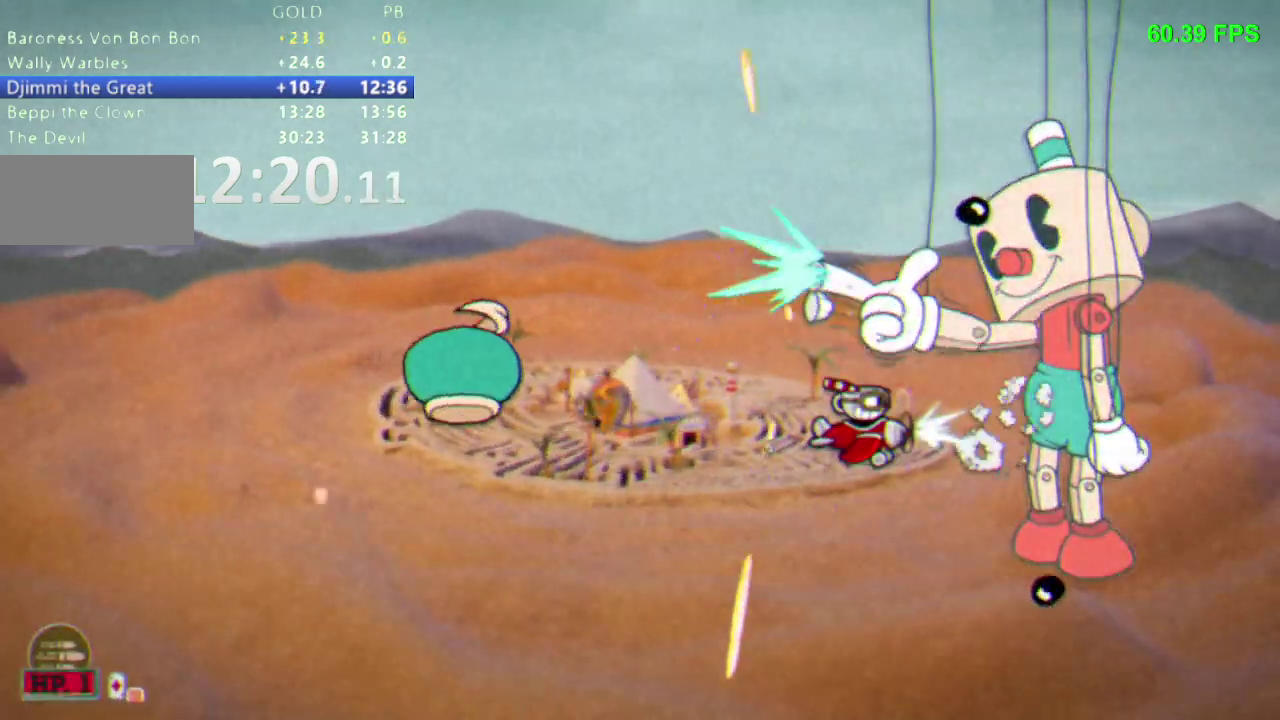
{"buttons": []}
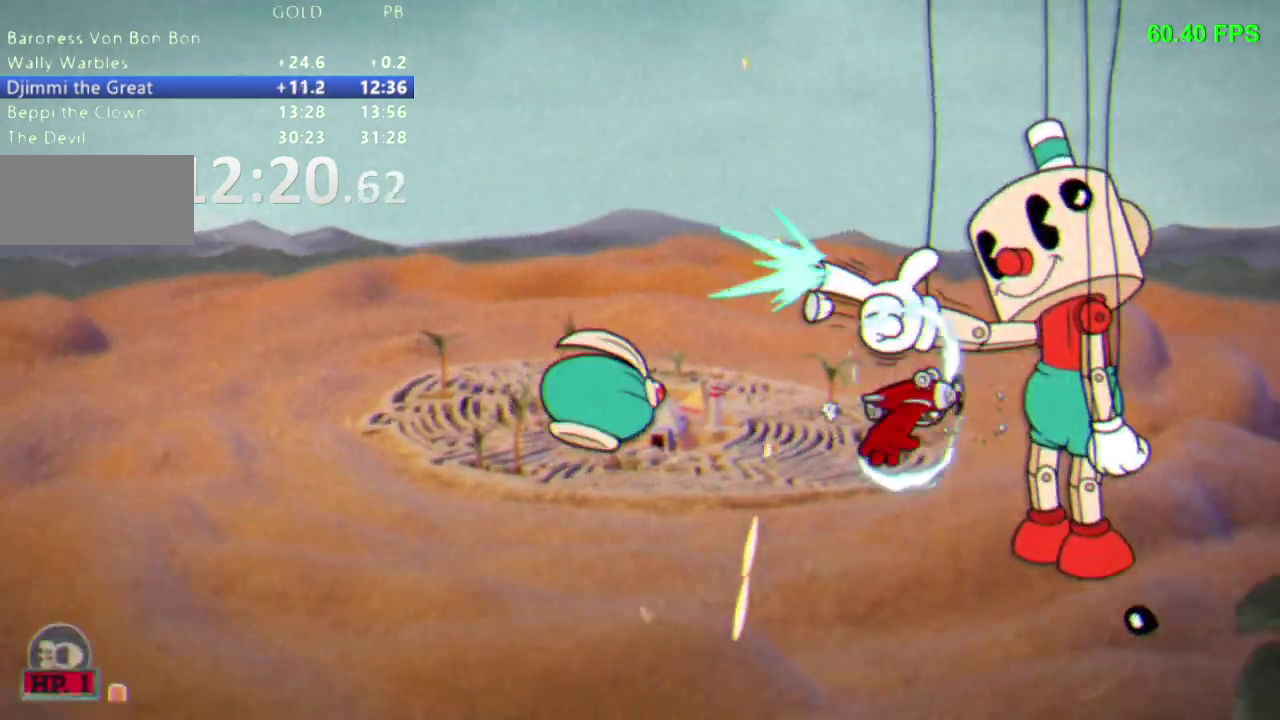
{"buttons": [], "events": []}
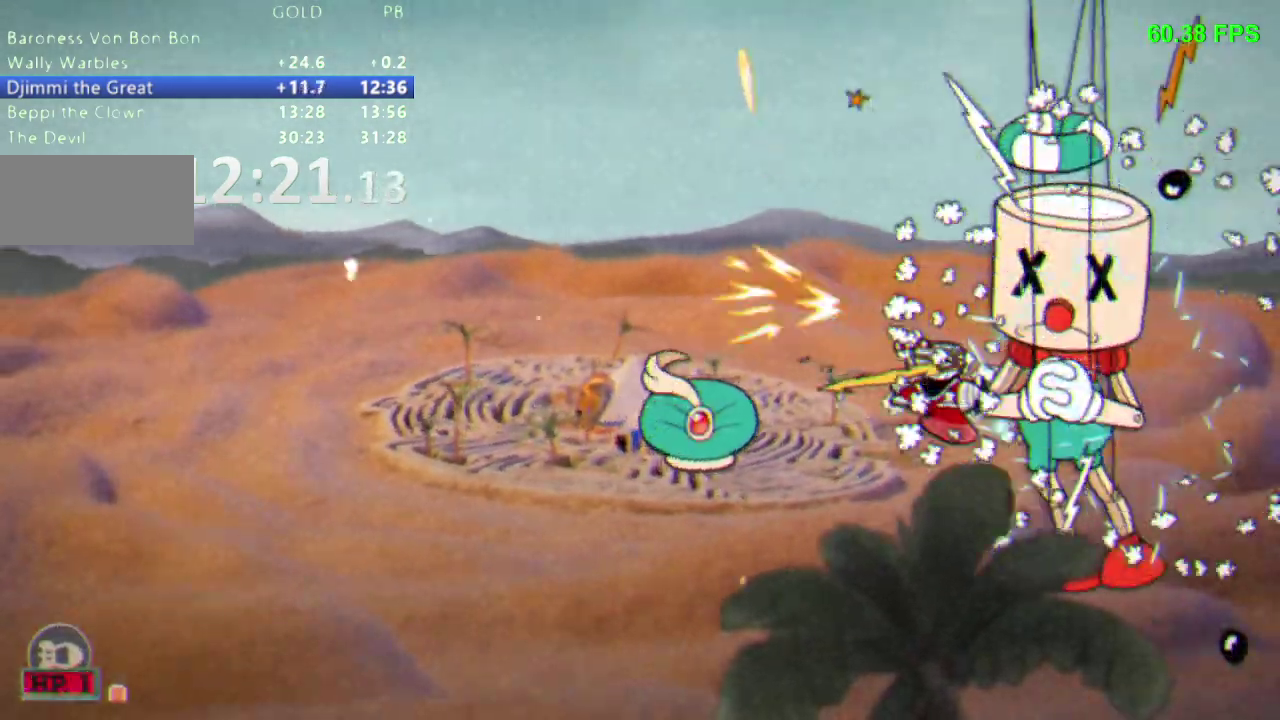
{"buttons": ["DPAD_UP"], "events": [[50, "DPAD_UP", "down"], [150, "DPAD_UP", "up"], [500, "DPAD_UP", "down"]]}
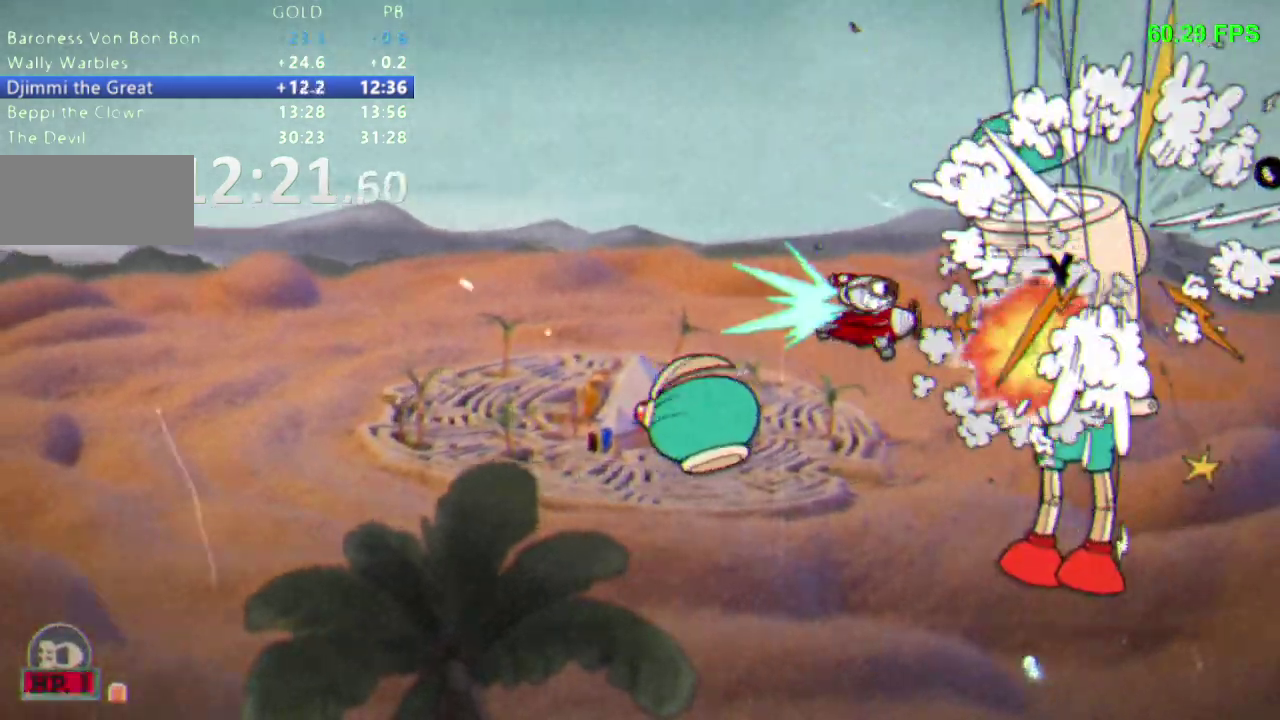
{"buttons": []}
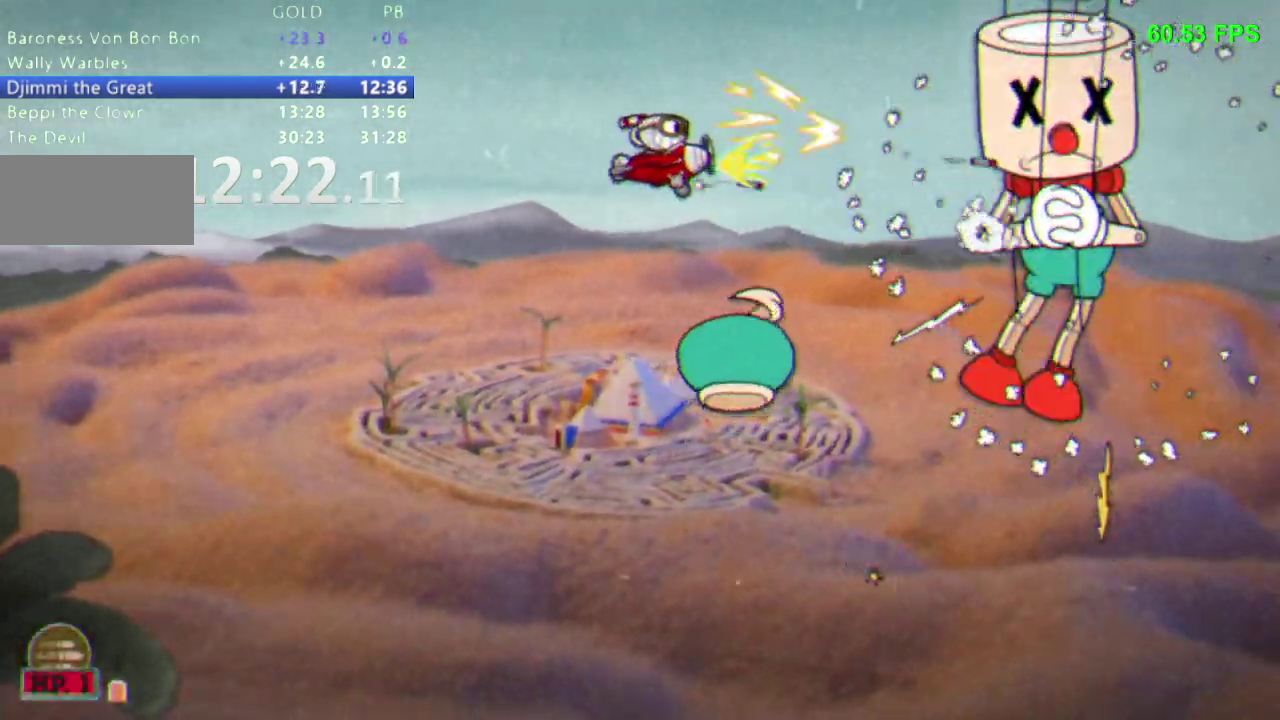
{"buttons": ["X", "DPAD_DOWN"]}
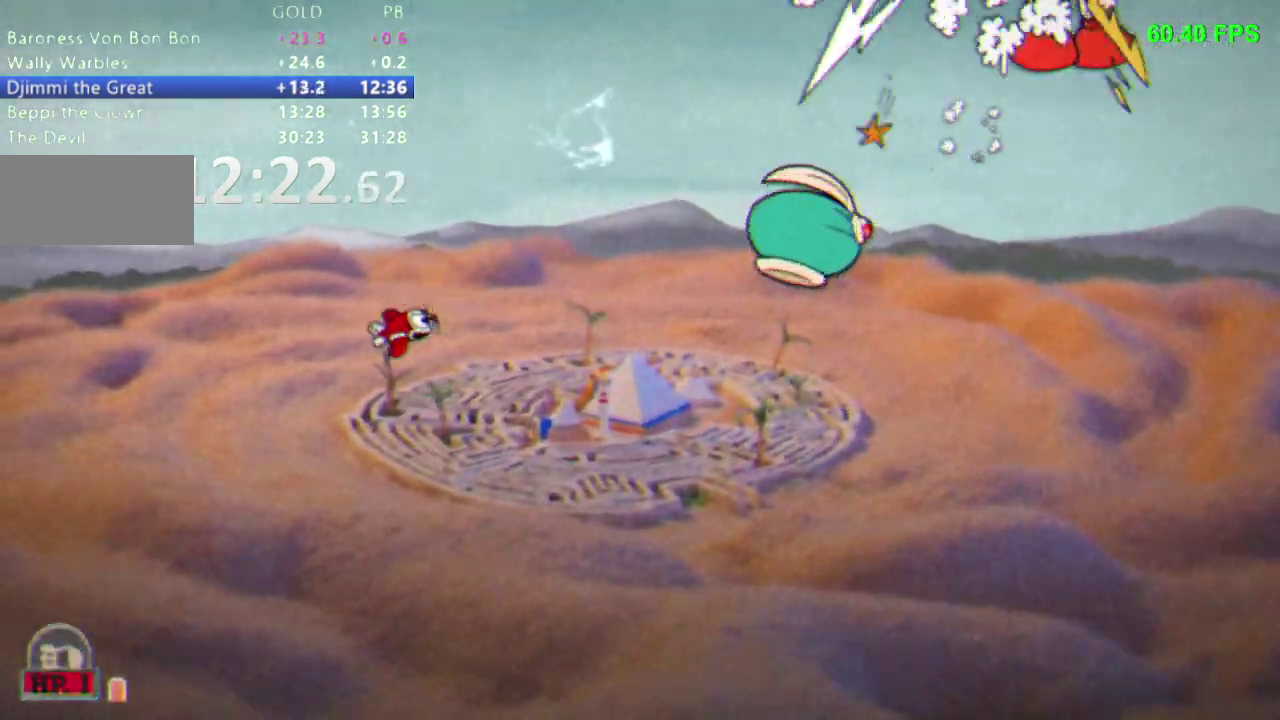
{"buttons": ["DPAD_DOWN"]}
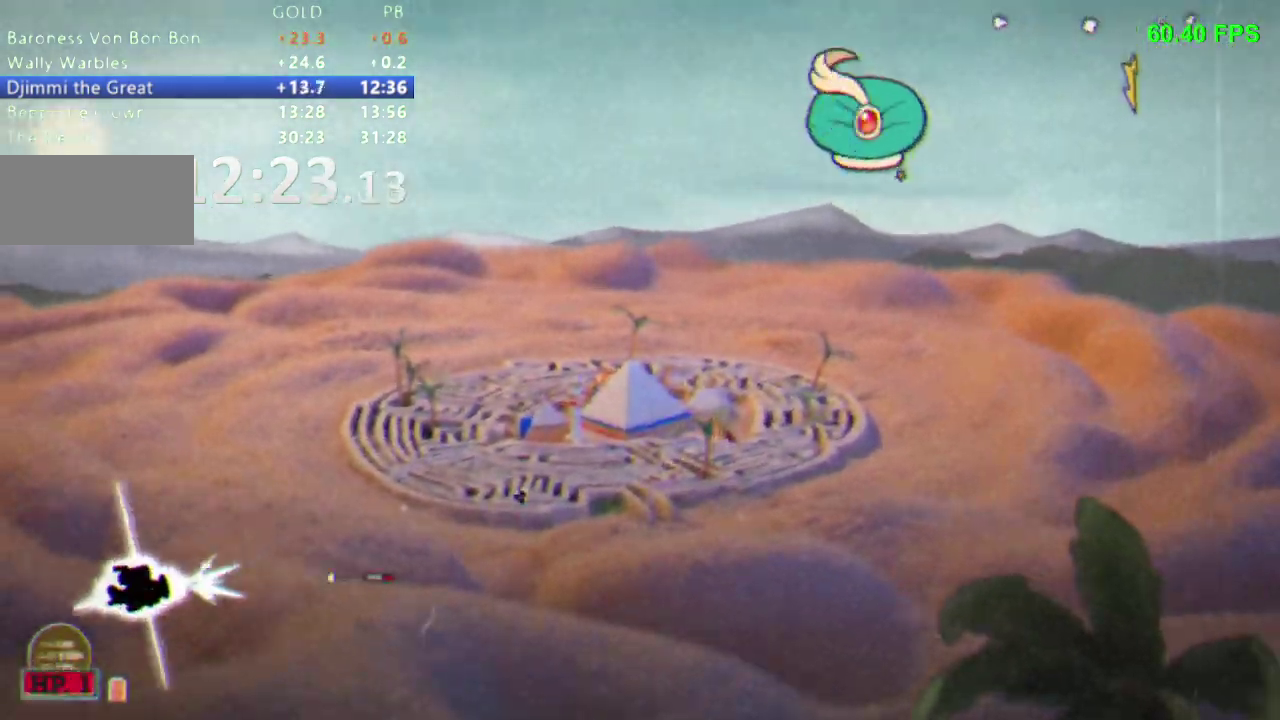
{"buttons": [], "events": [[150, "DPAD_DOWN", "up"]]}
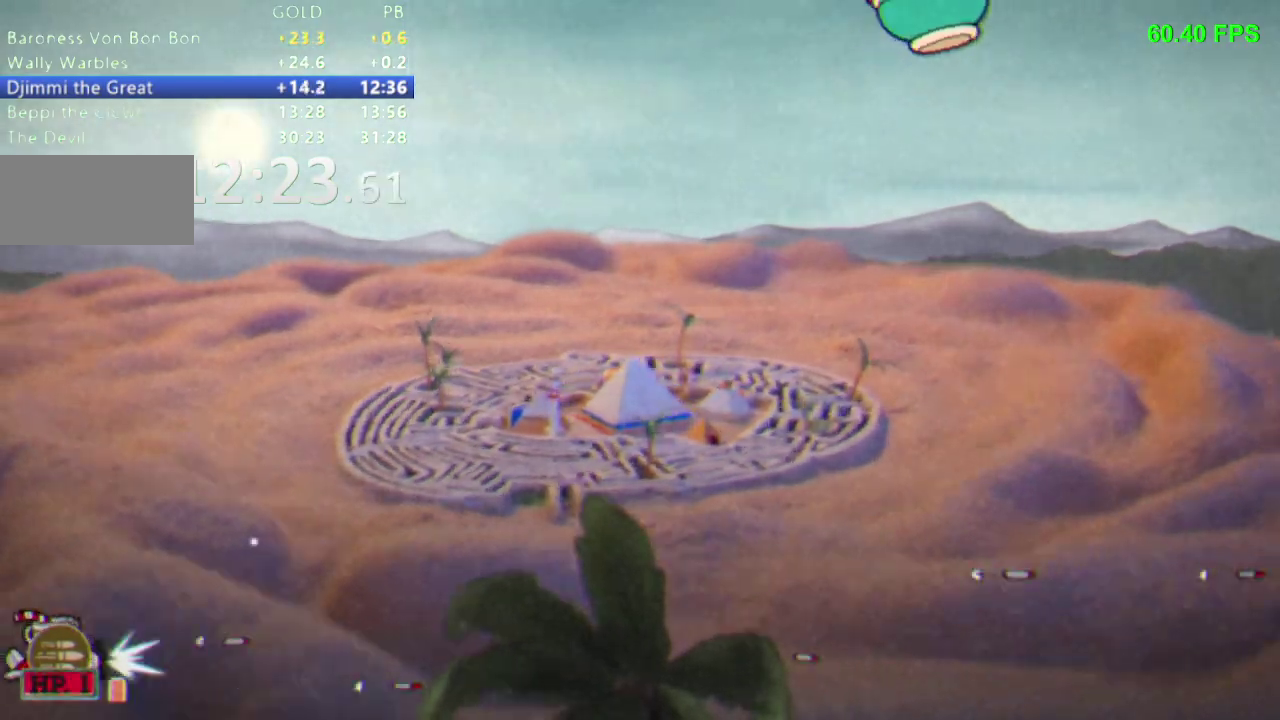
{"buttons": ["DPAD_UP"], "events": [[400, "DPAD_UP", "down"]]}
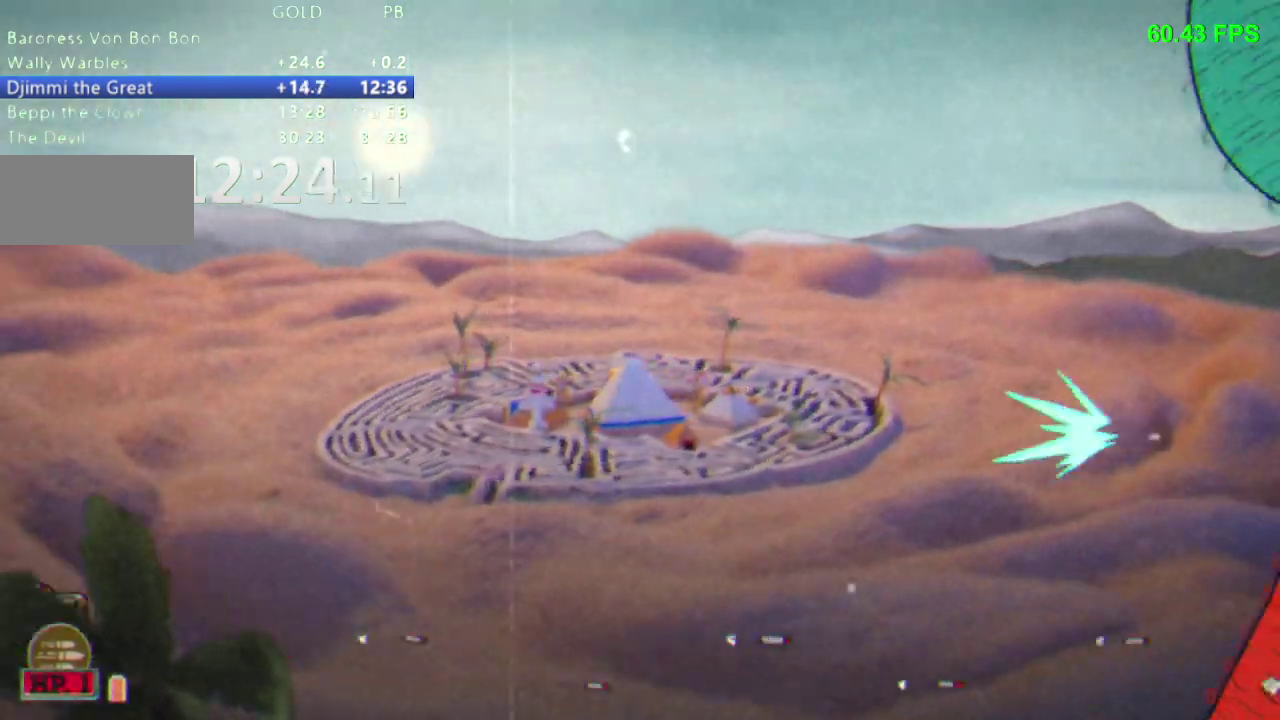
{"buttons": [], "events": [[50, "DPAD_UP", "up"]]}
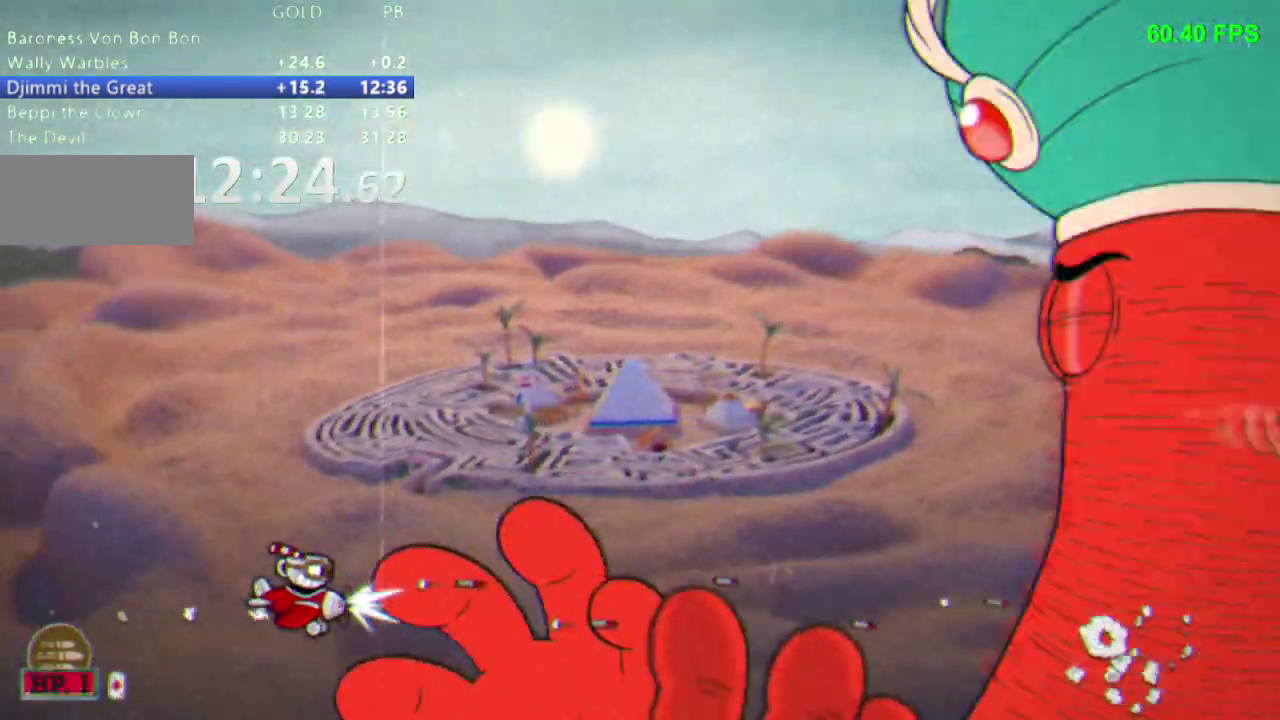
{"buttons": [], "events": []}